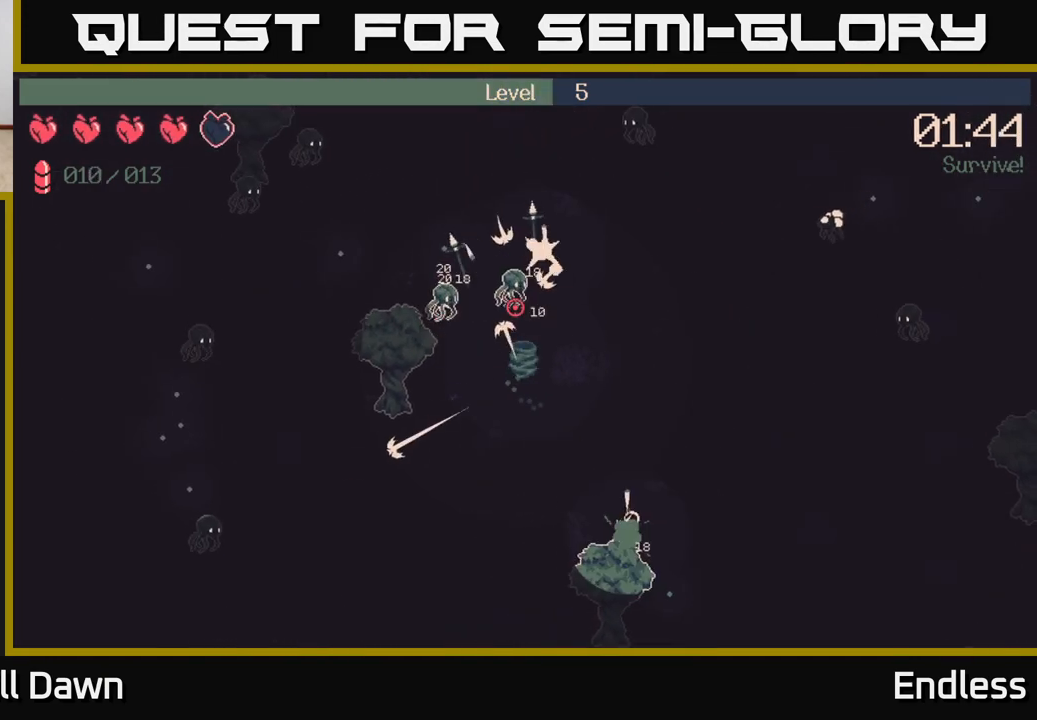
Gameplay with a controller (Xbox layout); each line is a JSON object with the inputs held at the frame after it. "events" lists button and stick changes between this image and that frame as [ms after this image, input, new state], when the widget could be followed in between.
{"buttons": [], "left_stick": "up-left", "right_stick": "up", "events": [[83, "left_stick", "up"], [167, "left_stick", "left"], [250, "left_stick", "down"], [433, "left_stick", "left"], [500, "left_stick", "up-left"]]}
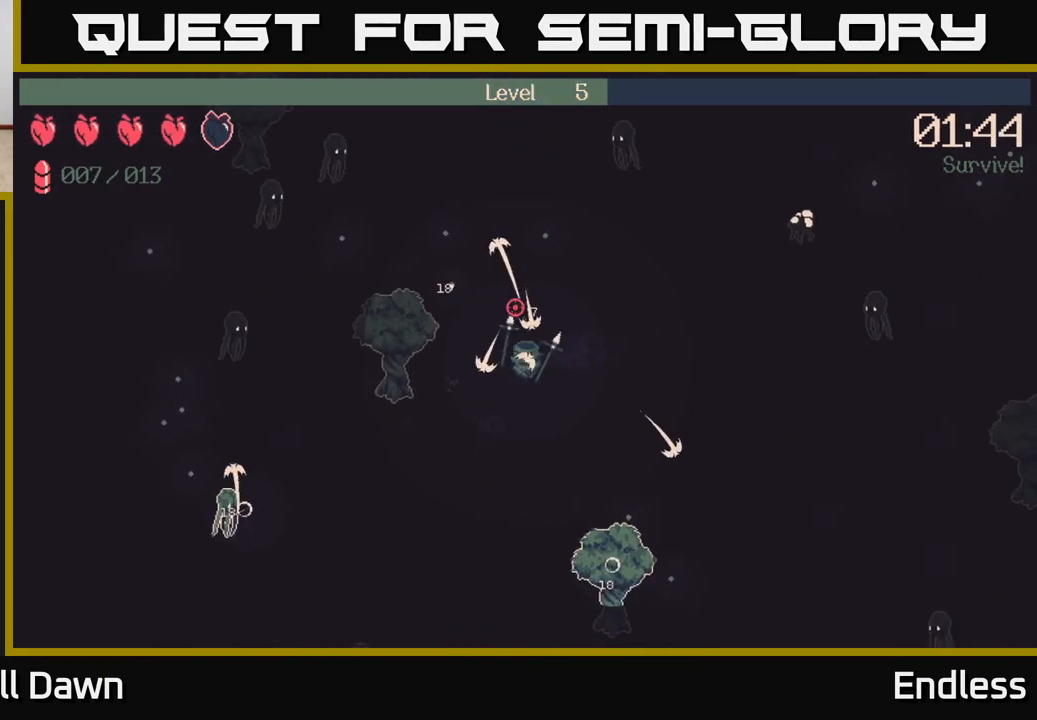
{"buttons": [], "left_stick": "up-left", "right_stick": "up", "events": []}
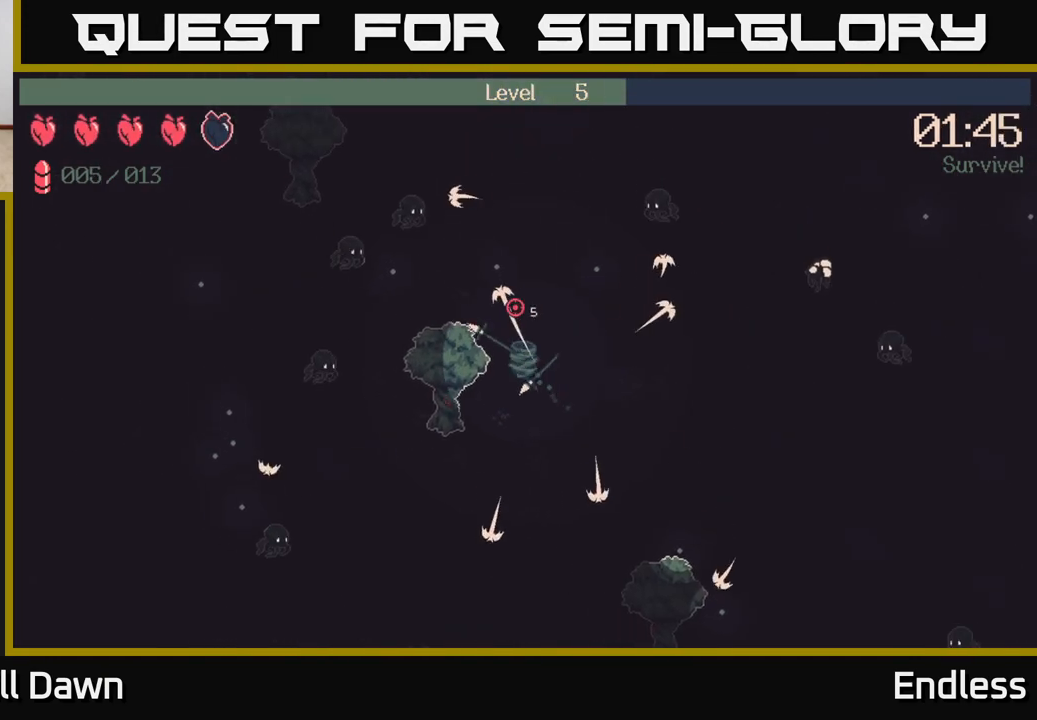
{"buttons": [], "left_stick": "up-right", "right_stick": "up", "events": [[283, "left_stick", "up"], [467, "left_stick", "up-right"]]}
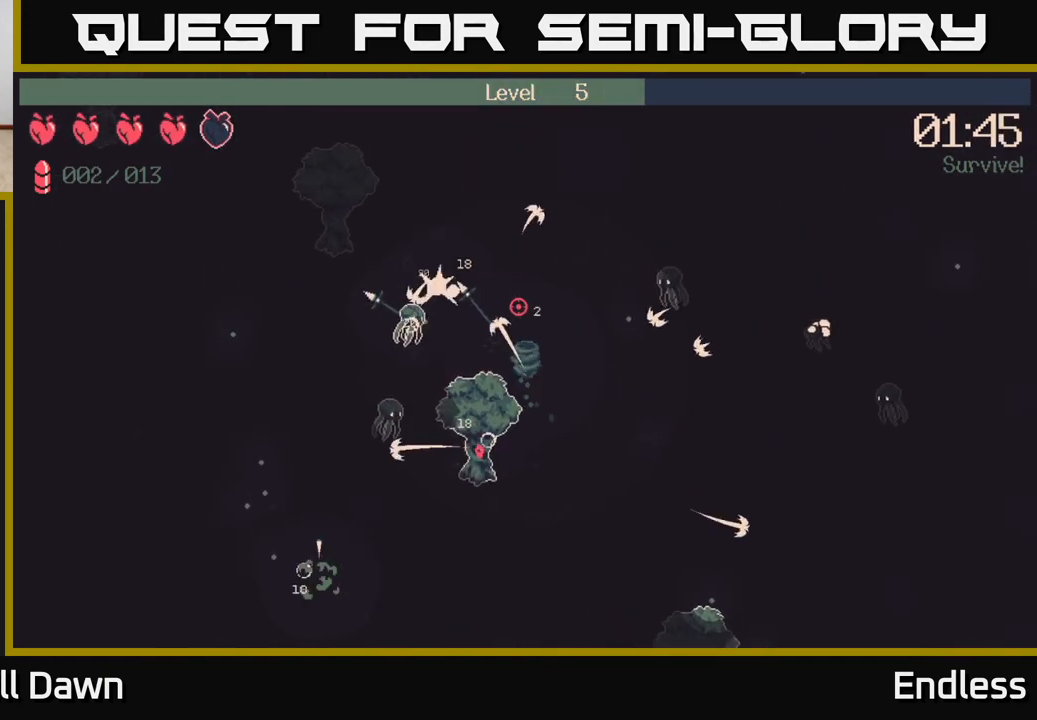
{"buttons": [], "left_stick": "left", "right_stick": "up", "events": [[450, "left_stick", "left"]]}
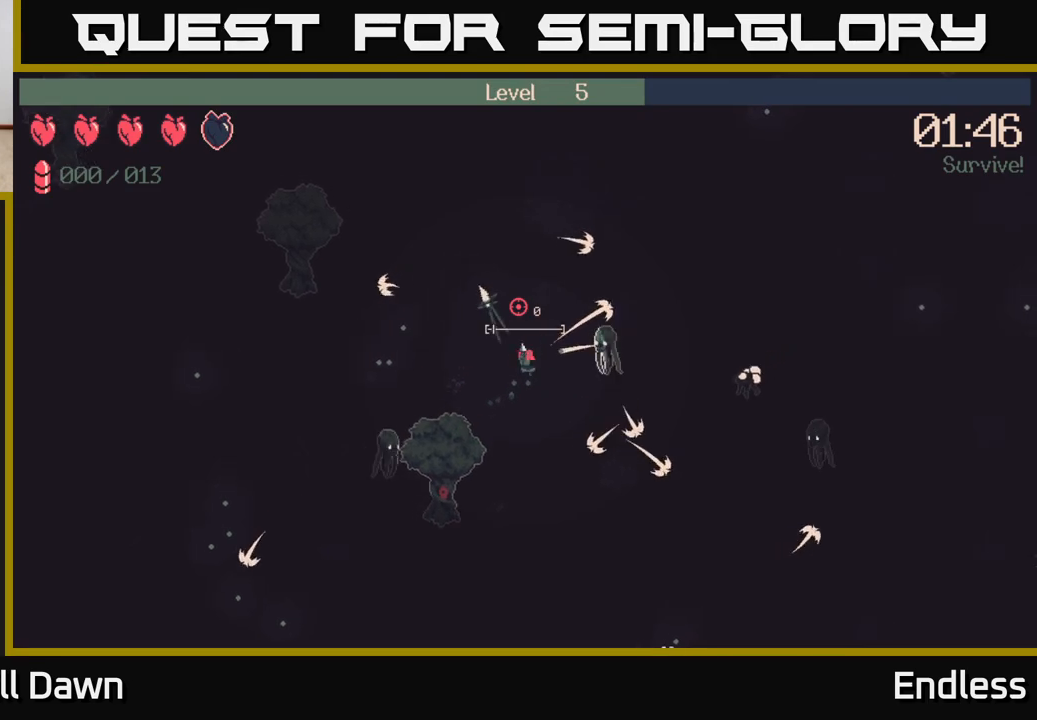
{"buttons": [], "left_stick": "left", "right_stick": "up", "events": []}
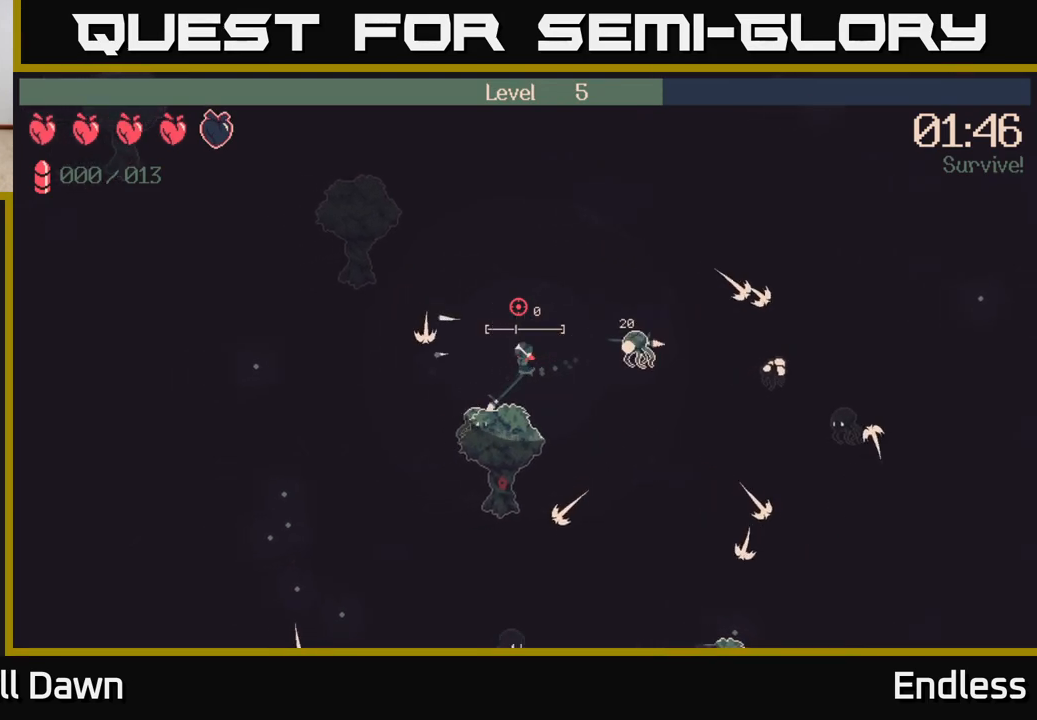
{"buttons": [], "left_stick": "down-left", "right_stick": "up", "events": [[333, "left_stick", "down-left"]]}
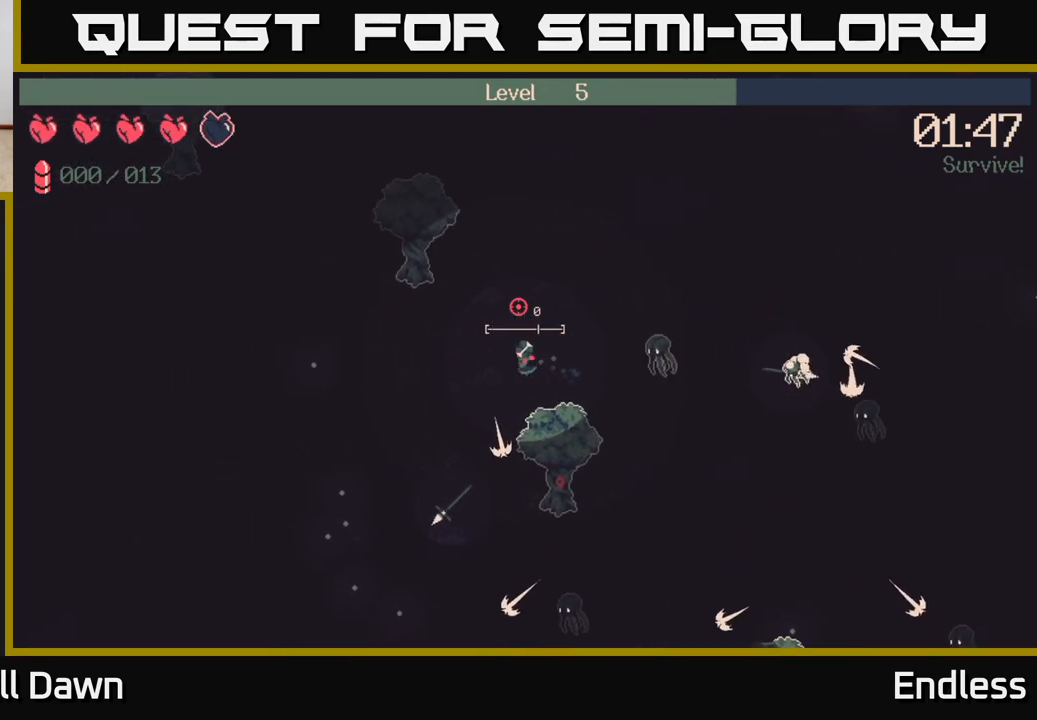
{"buttons": [], "left_stick": "down-left", "right_stick": "up", "events": []}
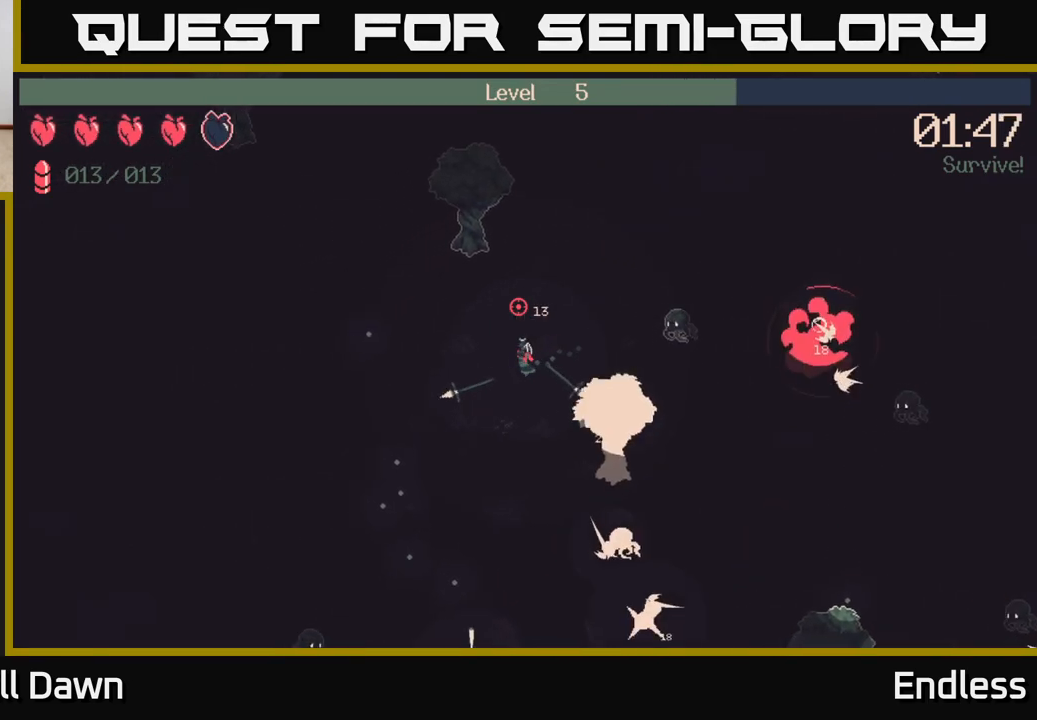
{"buttons": [], "left_stick": "left", "right_stick": "up", "events": [[100, "left_stick", "left"]]}
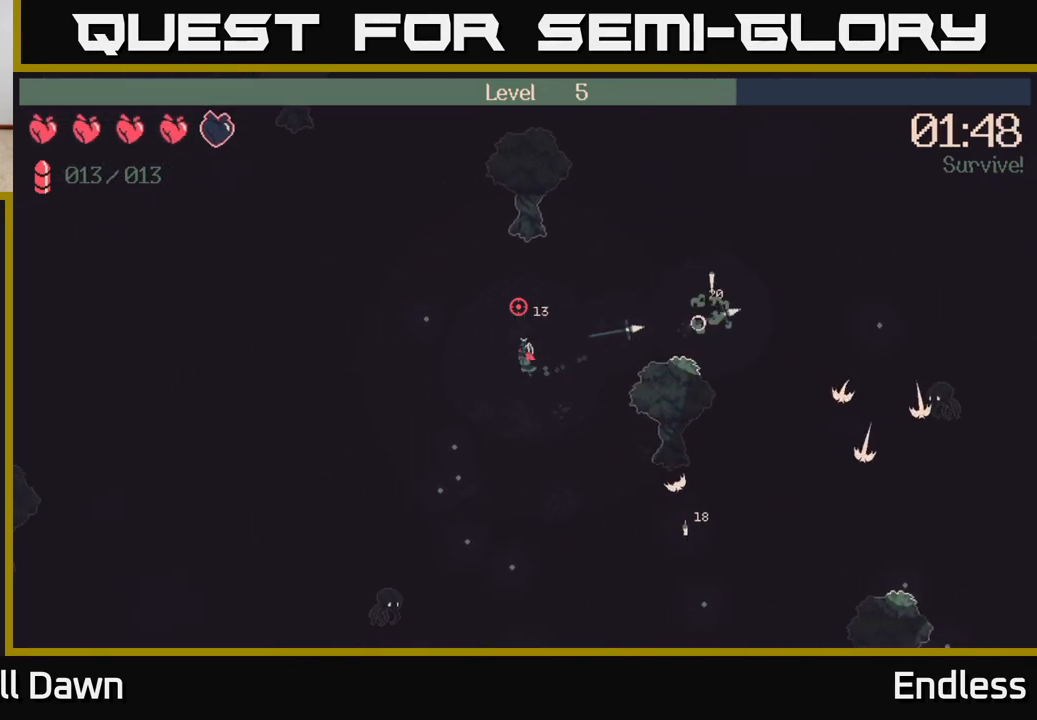
{"buttons": ["L2"], "left_stick": "down", "right_stick": "down-left", "events": [[117, "left_stick", "down-left"], [250, "right_stick", "up-left"], [283, "left_stick", "down"], [367, "L2", "down"], [400, "right_stick", "down-left"]]}
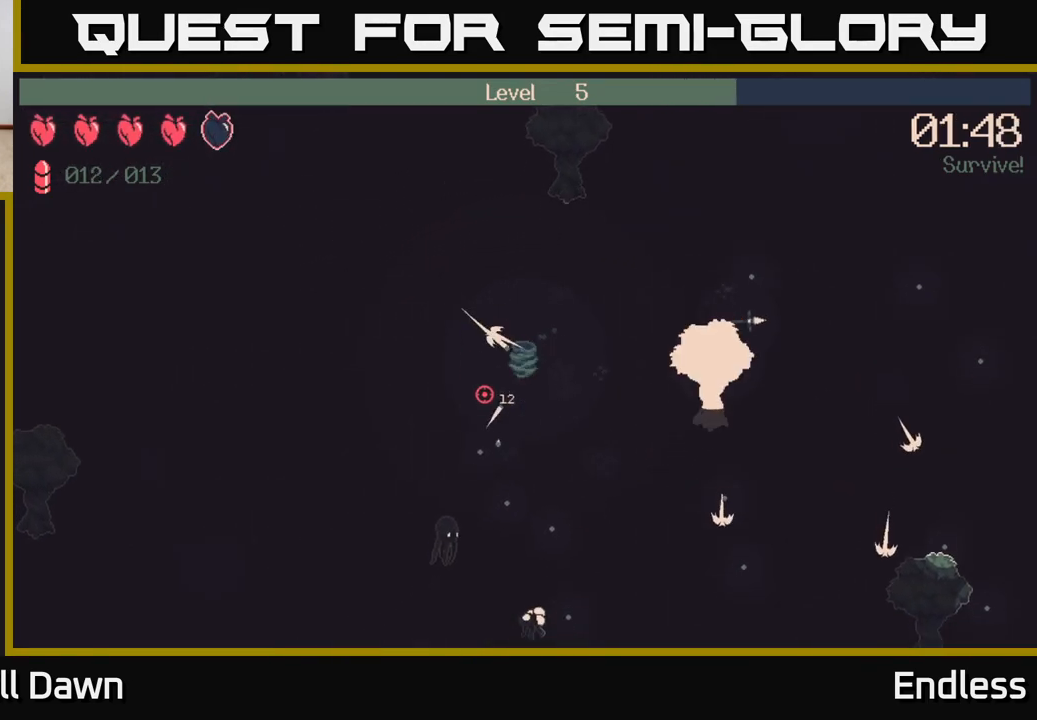
{"buttons": [], "left_stick": "down", "right_stick": "down", "events": [[33, "L2", "up"], [217, "right_stick", "down"]]}
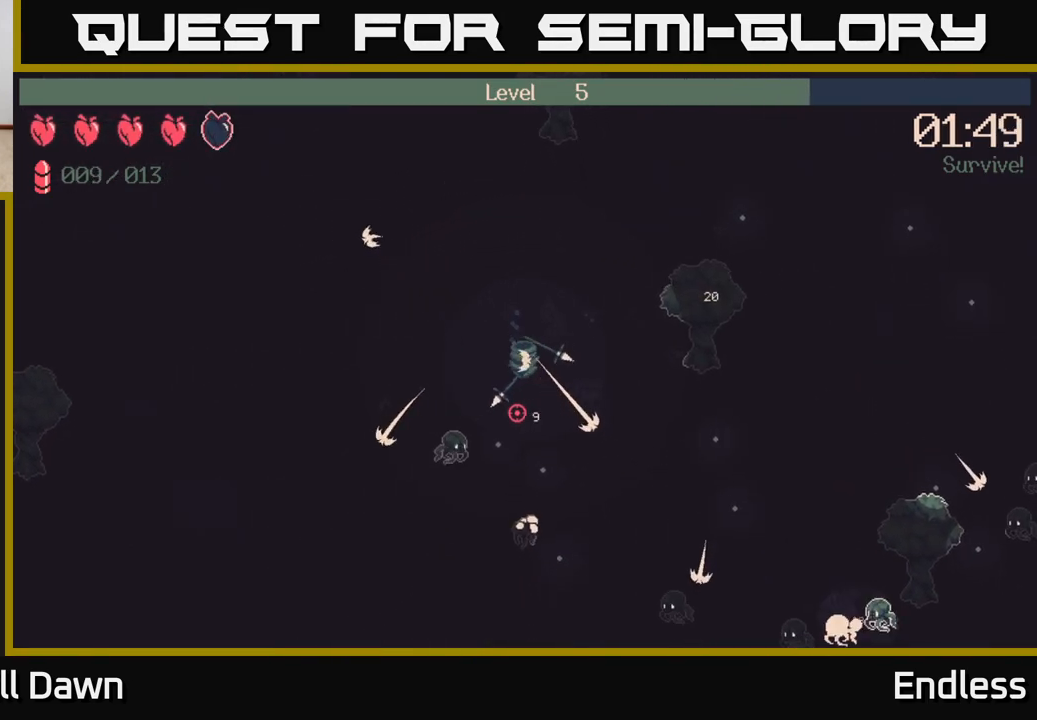
{"buttons": [], "left_stick": "down-right", "right_stick": "down", "events": [[217, "left_stick", "down-right"]]}
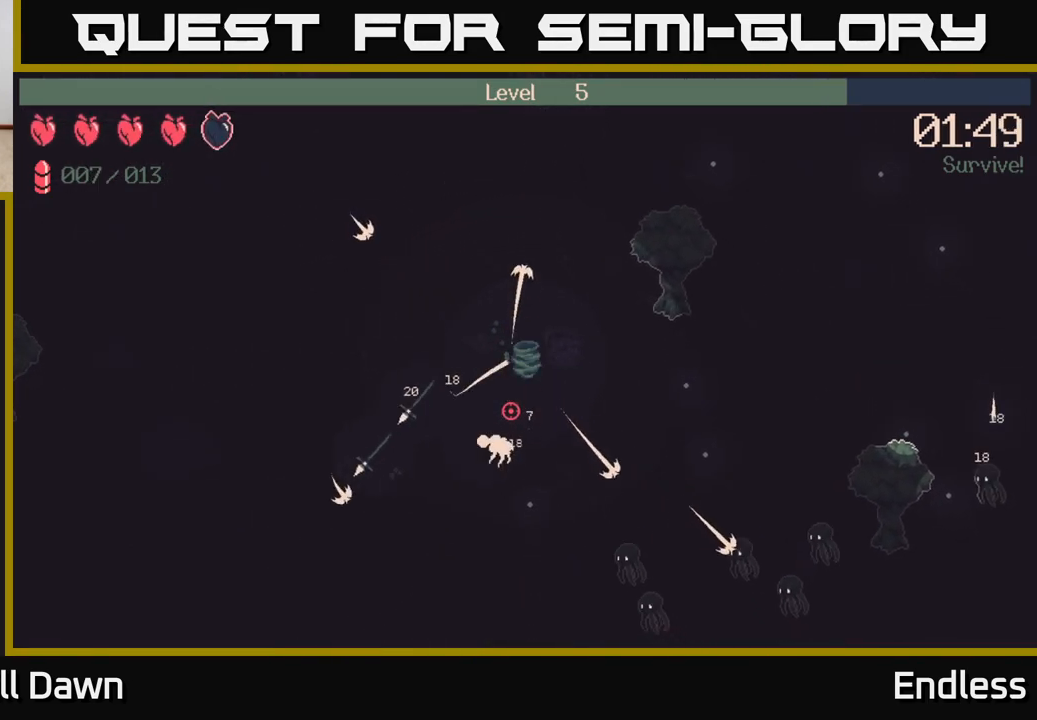
{"buttons": [], "left_stick": "down-right", "right_stick": "down", "events": [[100, "left_stick", "right"], [317, "left_stick", "down-right"]]}
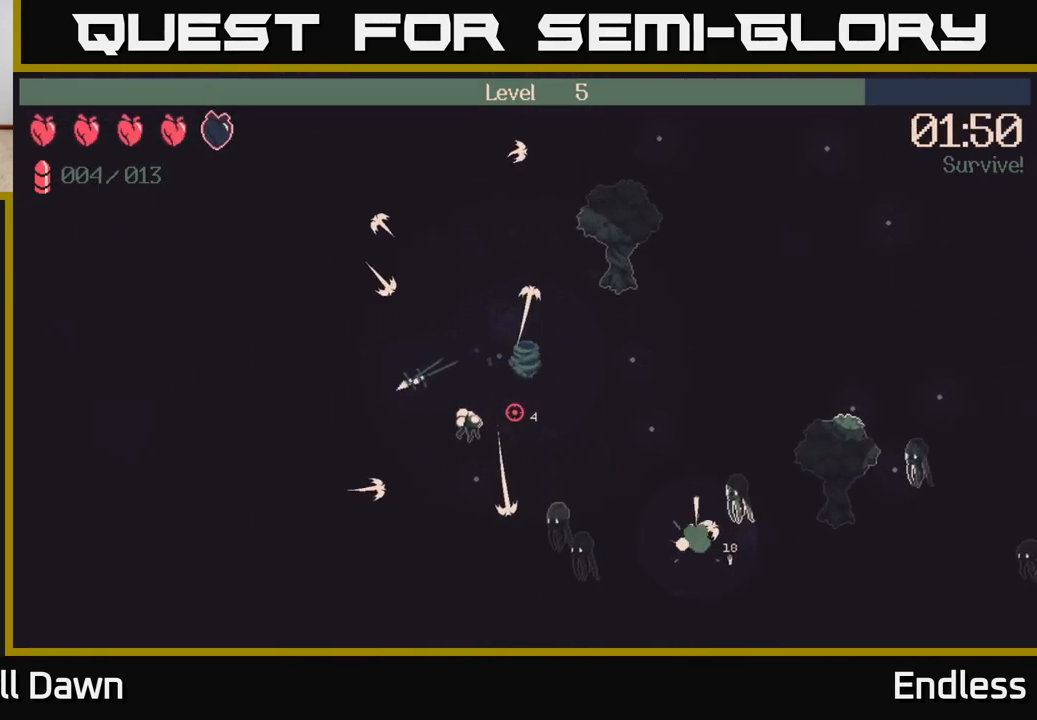
{"buttons": [], "left_stick": "right", "right_stick": "down", "events": [[50, "left_stick", "right"]]}
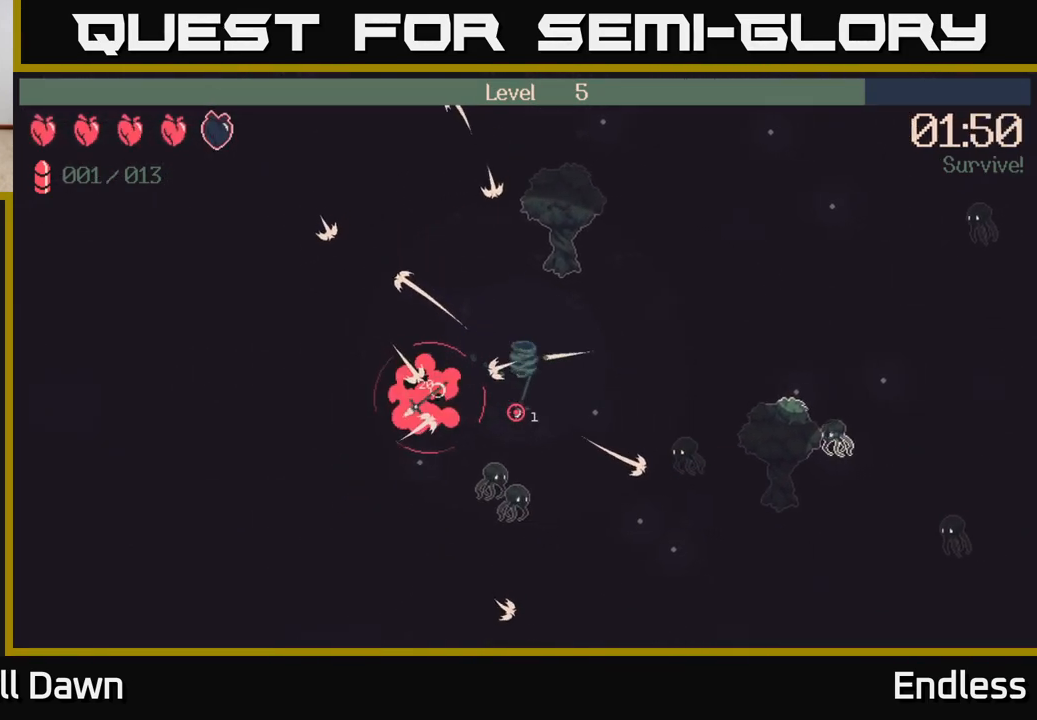
{"buttons": [], "left_stick": "down", "right_stick": "down", "events": [[167, "left_stick", "down-right"], [317, "left_stick", "down"]]}
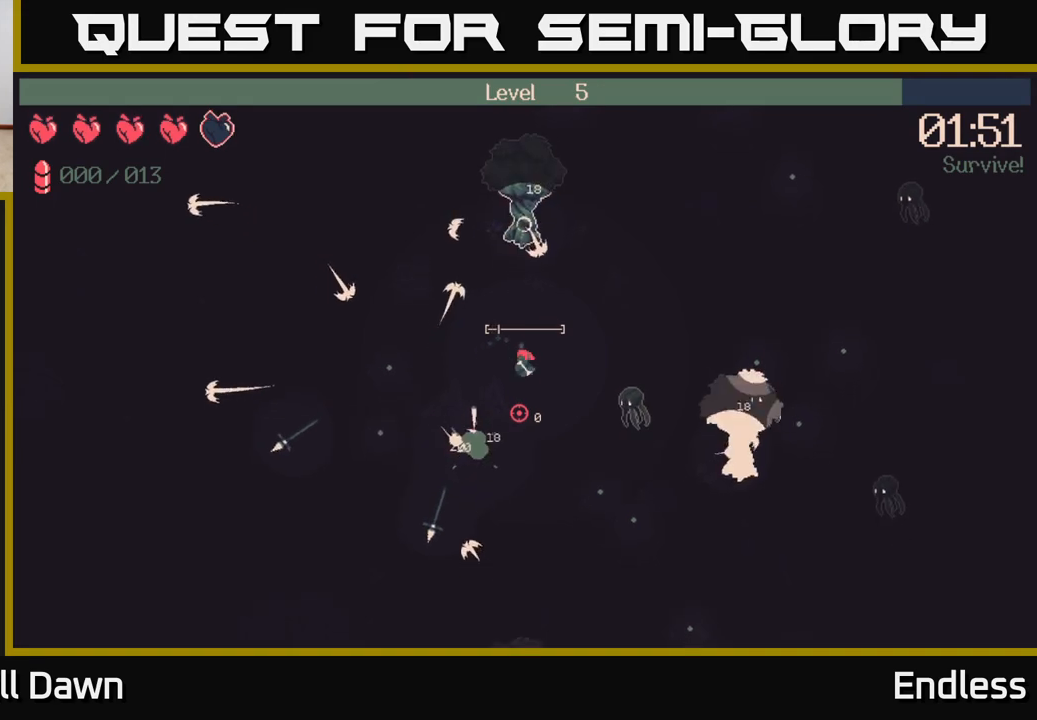
{"buttons": [], "left_stick": "down-right", "right_stick": "down", "events": [[117, "left_stick", "down-right"]]}
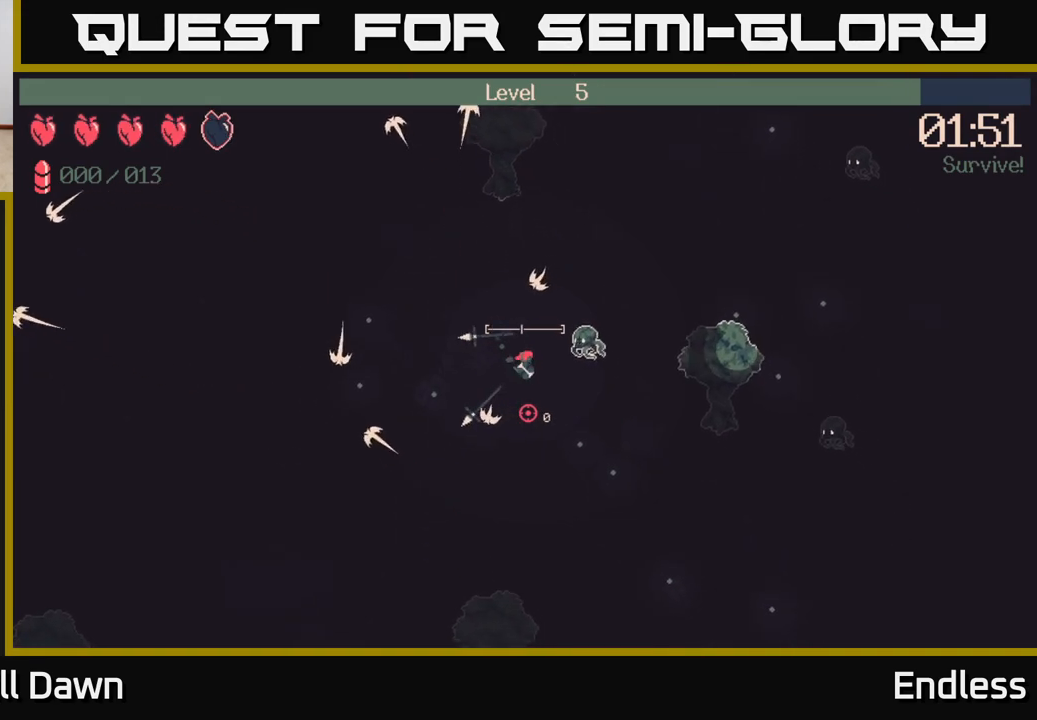
{"buttons": [], "left_stick": "down-right", "right_stick": "down", "events": []}
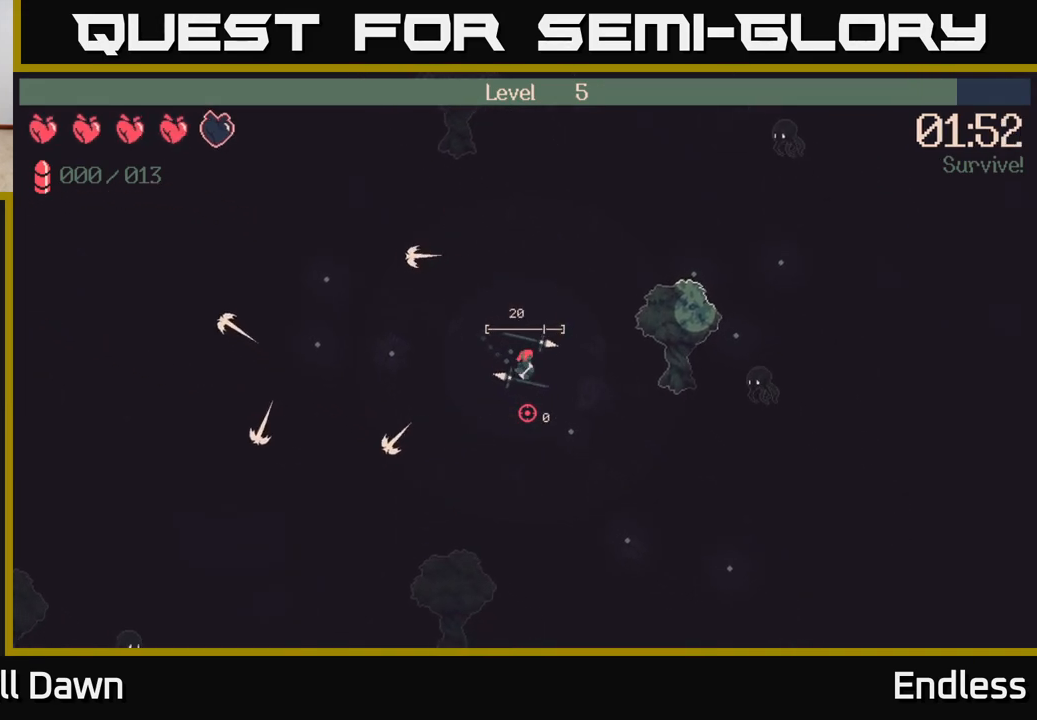
{"buttons": [], "left_stick": "down-right", "right_stick": "down-right", "events": [[500, "right_stick", "down-right"]]}
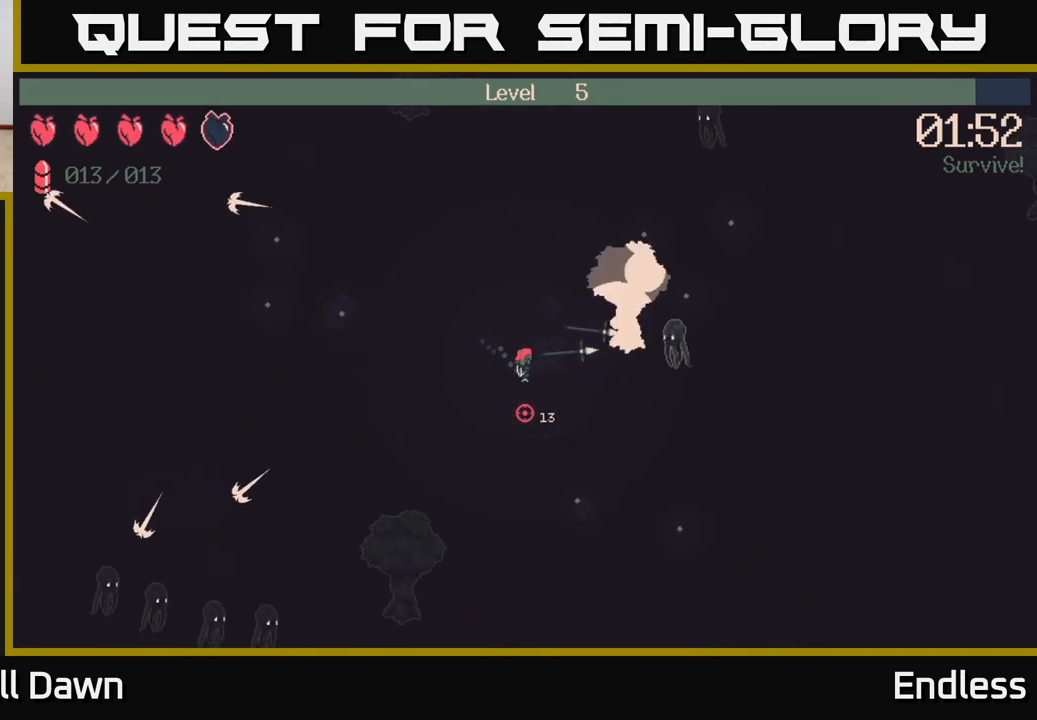
{"buttons": [], "left_stick": "down-right", "right_stick": "right", "events": [[100, "right_stick", "right"]]}
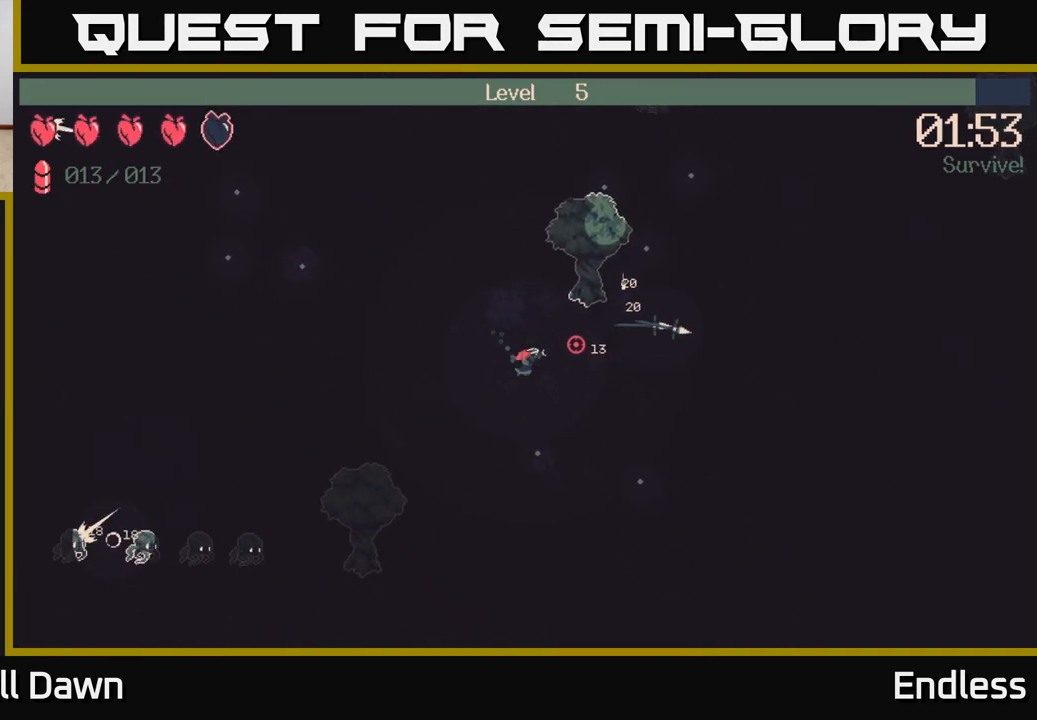
{"buttons": [], "left_stick": "up-left", "right_stick": "up", "events": [[167, "right_stick", "up-right"], [400, "left_stick", "down-left"], [467, "right_stick", "up"], [500, "left_stick", "up-left"]]}
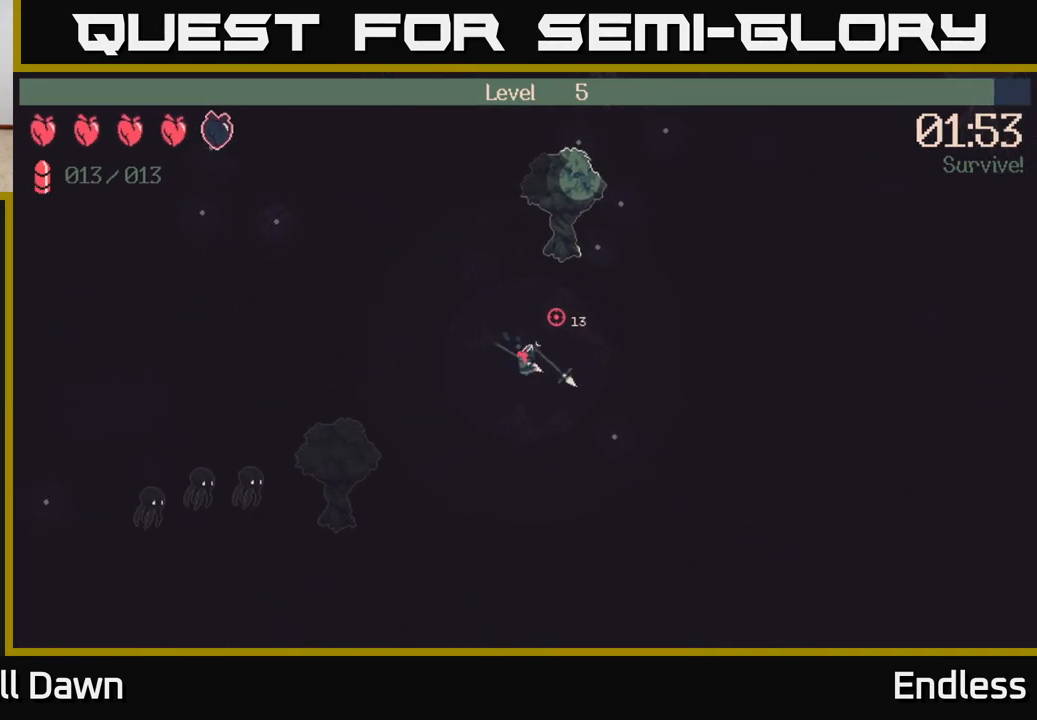
{"buttons": [], "left_stick": "up-left", "right_stick": "left", "events": [[17, "L2", "down"], [17, "right_stick", "up-left"], [83, "right_stick", "left"], [167, "L2", "up"]]}
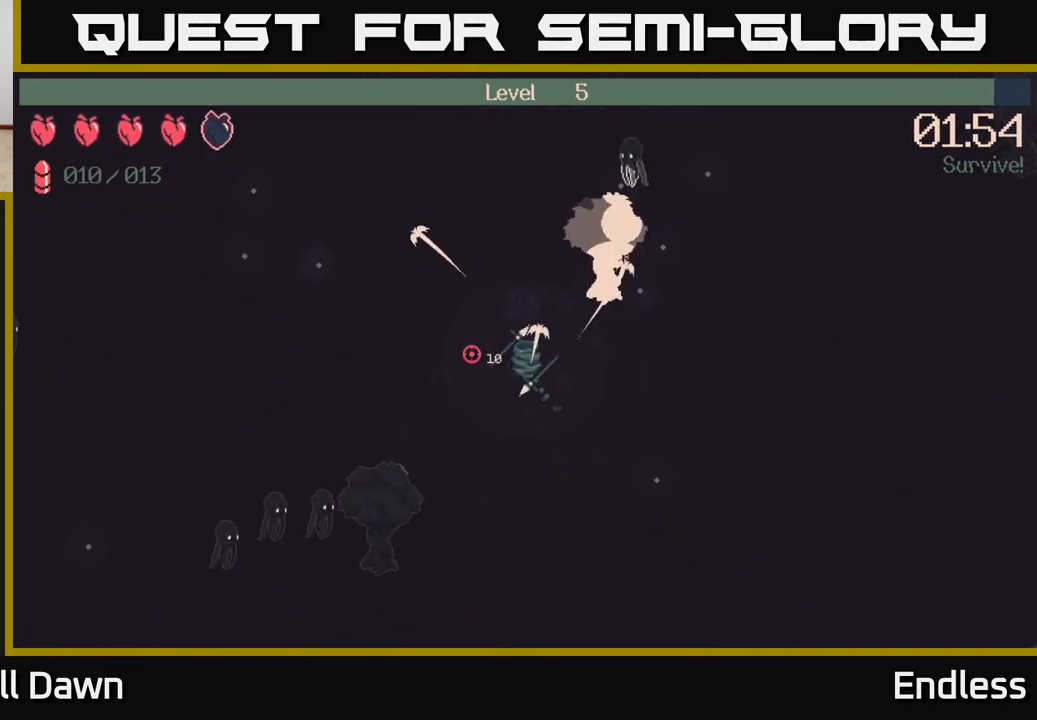
{"buttons": [], "left_stick": "up-left", "right_stick": "left", "events": []}
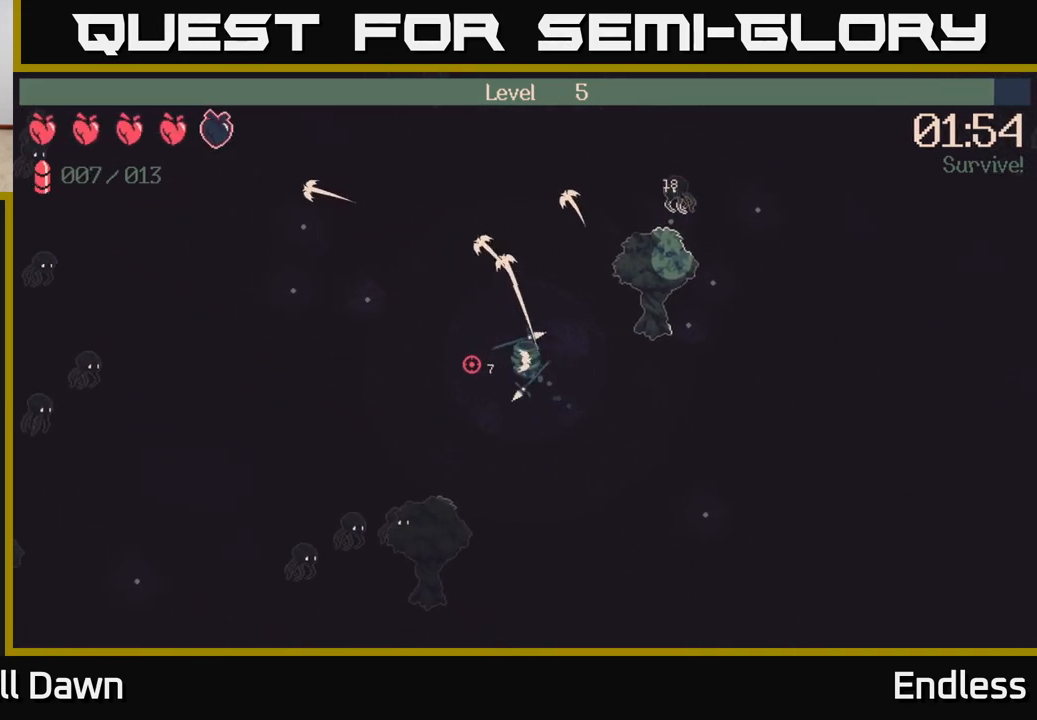
{"buttons": [], "left_stick": "up-left", "right_stick": "left", "events": [[33, "left_stick", "left"], [383, "left_stick", "up-left"]]}
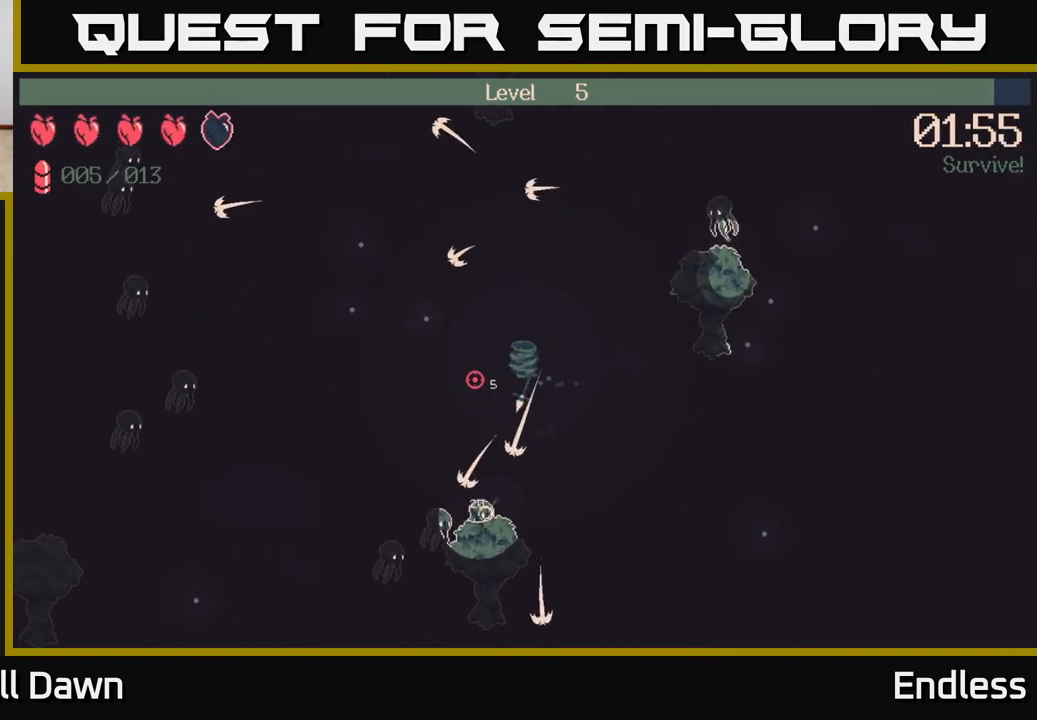
{"buttons": [], "left_stick": "left", "right_stick": "left", "events": [[317, "left_stick", "left"]]}
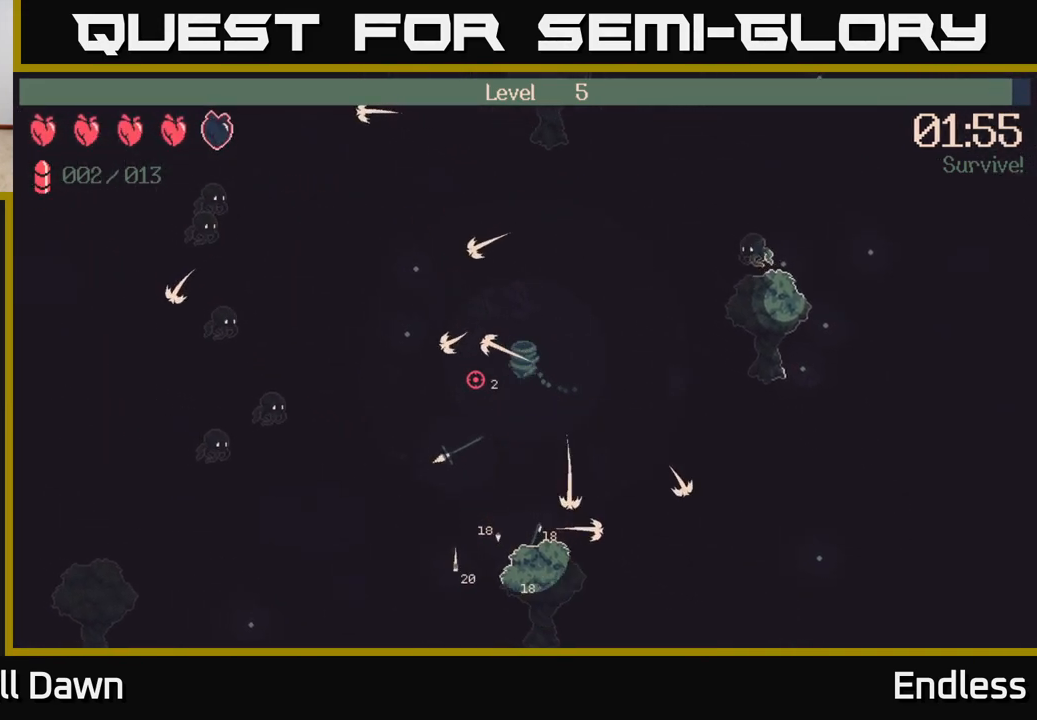
{"buttons": [], "left_stick": "up-left", "right_stick": "left", "events": [[383, "left_stick", "up-left"]]}
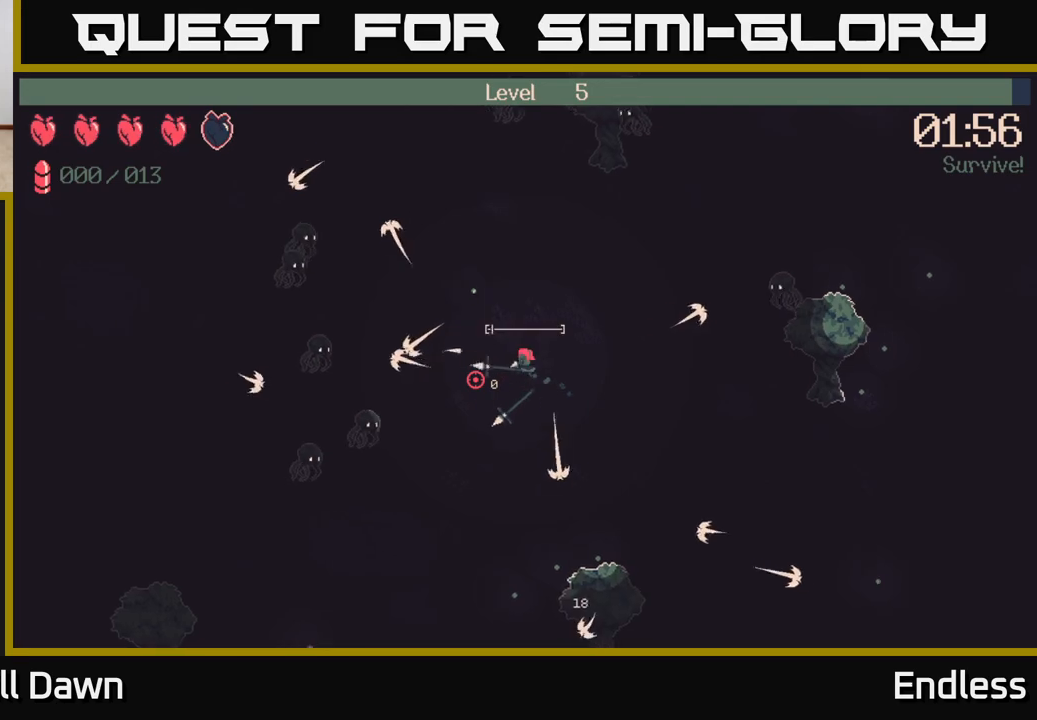
{"buttons": [], "left_stick": "down", "right_stick": "left", "events": [[217, "left_stick", "down"]]}
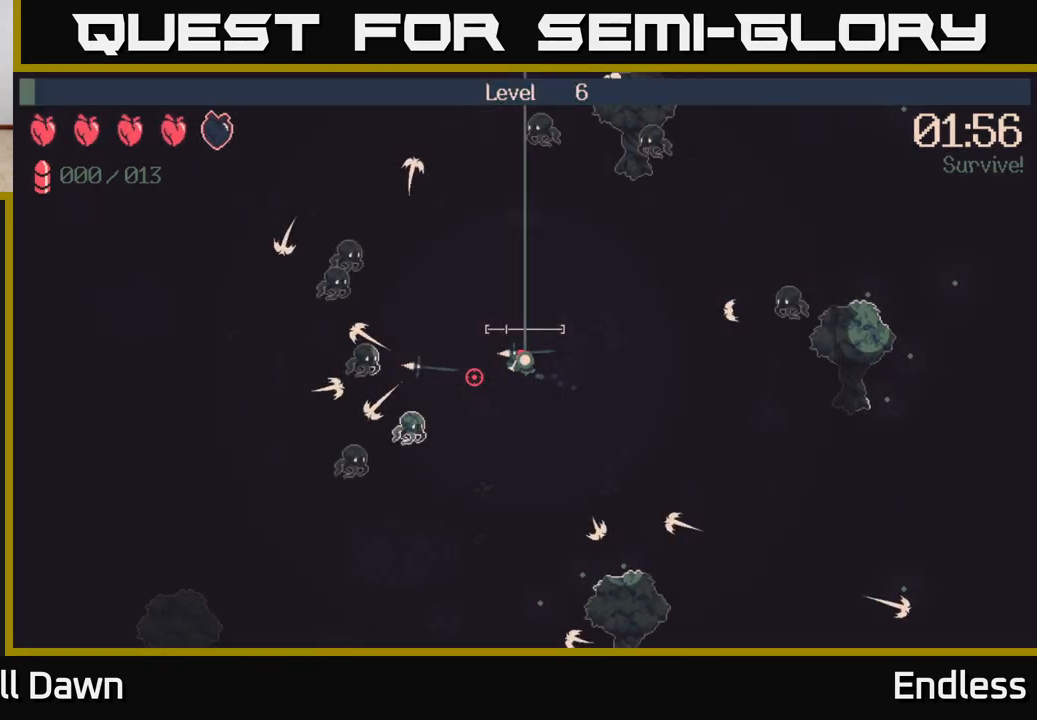
{"buttons": [], "left_stick": "center", "right_stick": "center", "events": [[250, "left_stick", "center"], [283, "right_stick", "center"]]}
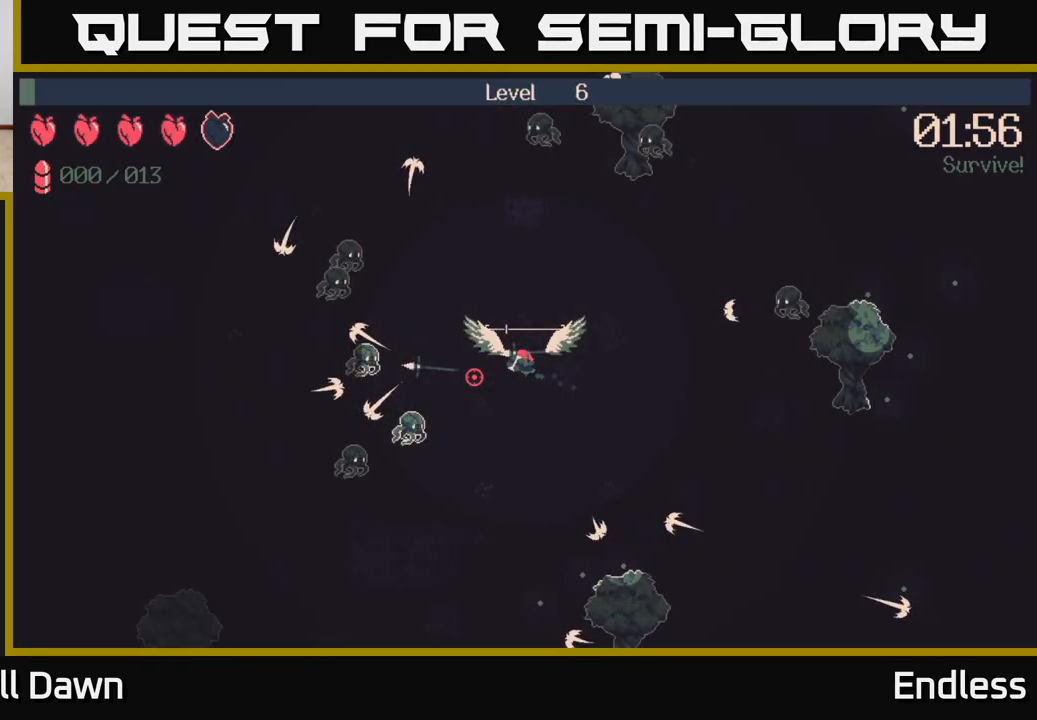
{"buttons": [], "left_stick": "center", "right_stick": "center", "events": []}
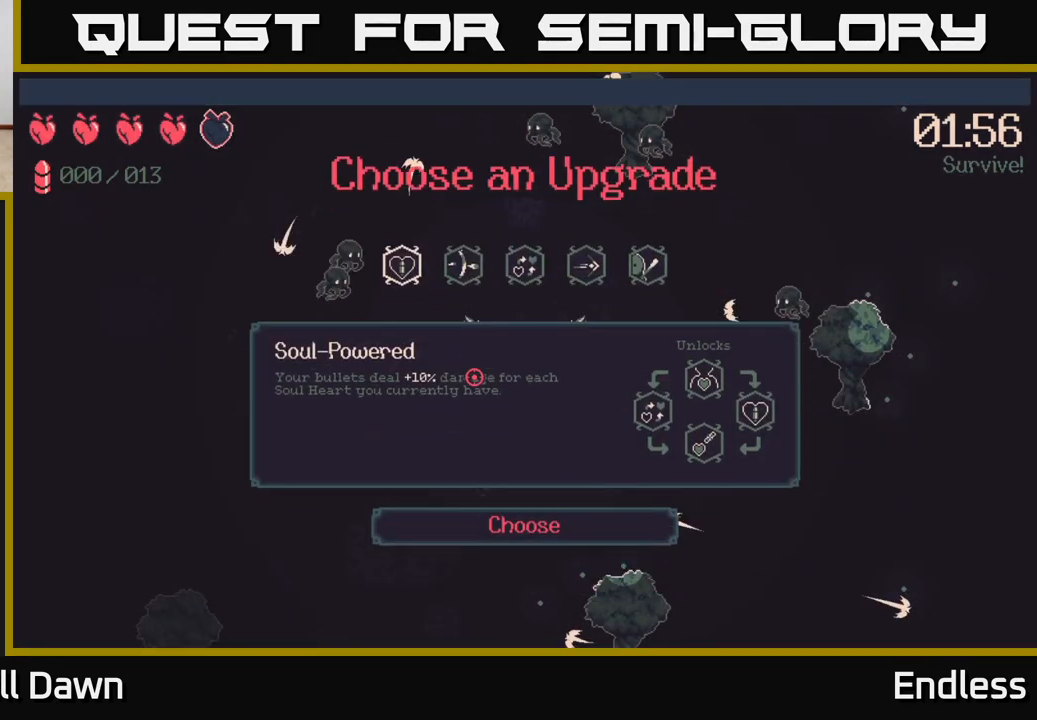
{"buttons": [], "left_stick": "center", "right_stick": "center", "events": []}
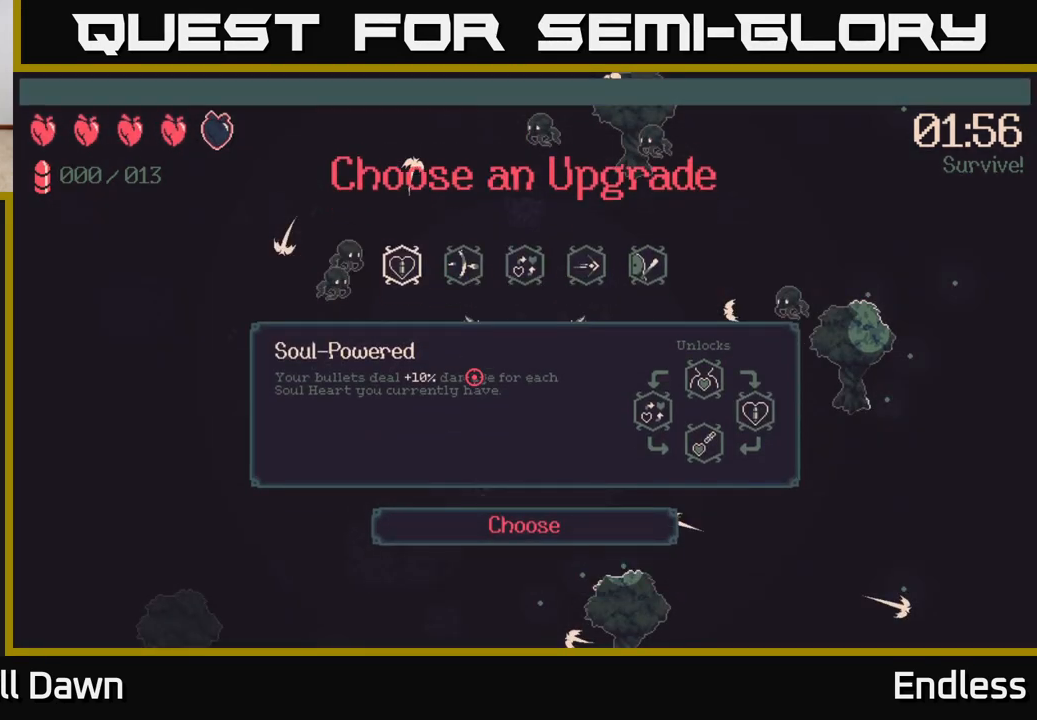
{"buttons": [], "left_stick": "center", "right_stick": "center", "events": [[183, "DPAD_RIGHT", "down"], [283, "DPAD_RIGHT", "up"], [383, "DPAD_RIGHT", "down"], [483, "DPAD_RIGHT", "up"]]}
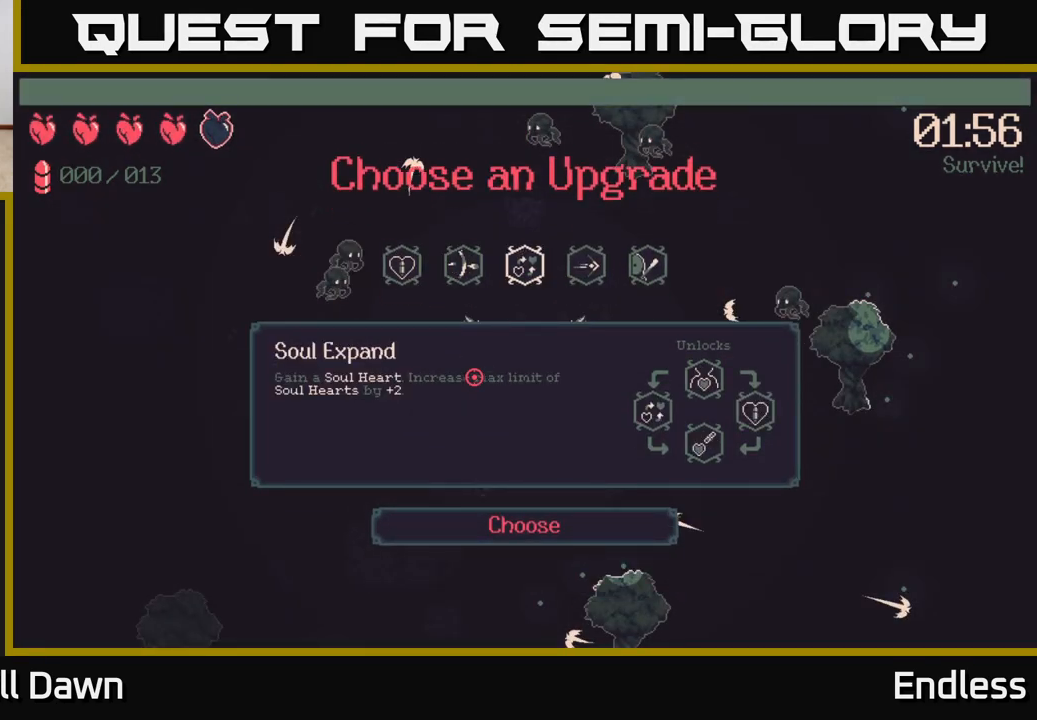
{"buttons": [], "left_stick": "center", "right_stick": "center", "events": [[67, "DPAD_RIGHT", "down"], [167, "DPAD_RIGHT", "up"], [250, "DPAD_RIGHT", "down"], [367, "DPAD_RIGHT", "up"]]}